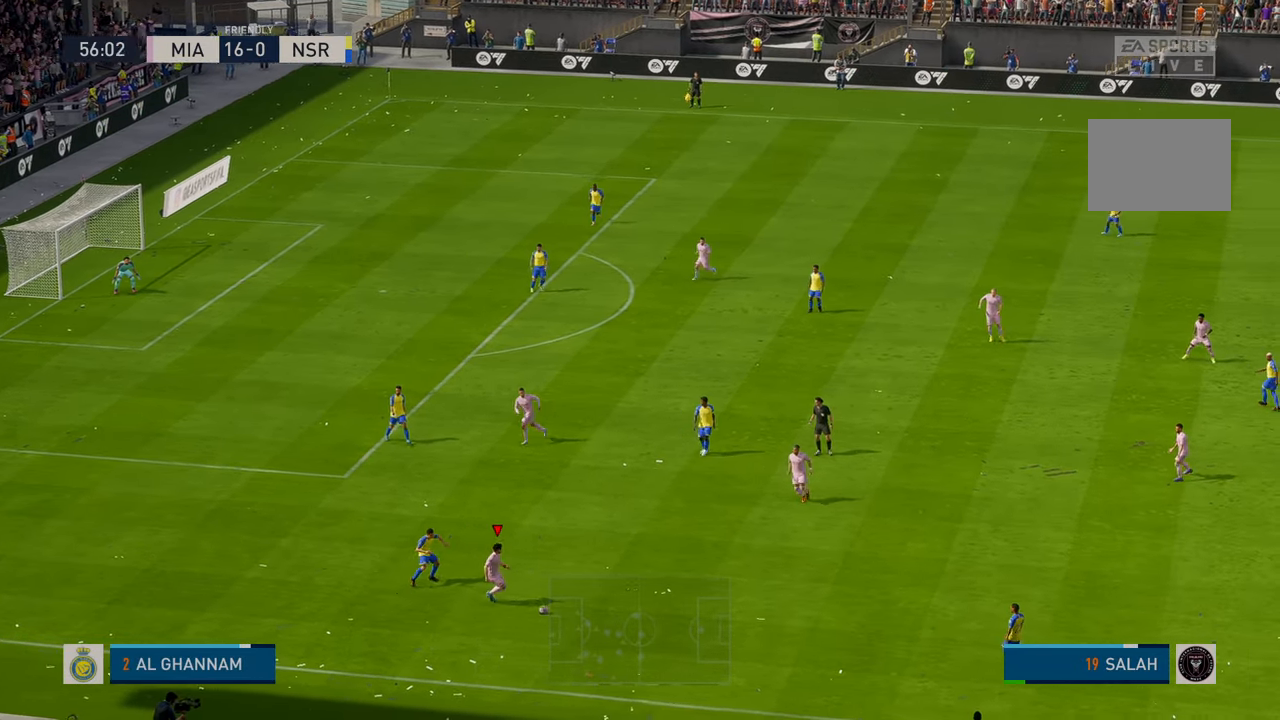
Gameplay with a controller (Xbox layout); each line is a JSON object with the inputs held at the frame after it. "events" lists button and stick changes between this image and that frame as [ms after this image, input, new state], when the widget could be followed in between. Not read: L3 R3 right_stick.
{"buttons": ["R2"], "left_stick": "up", "events": [[33, "A", "up"], [233, "left_stick", "up"]]}
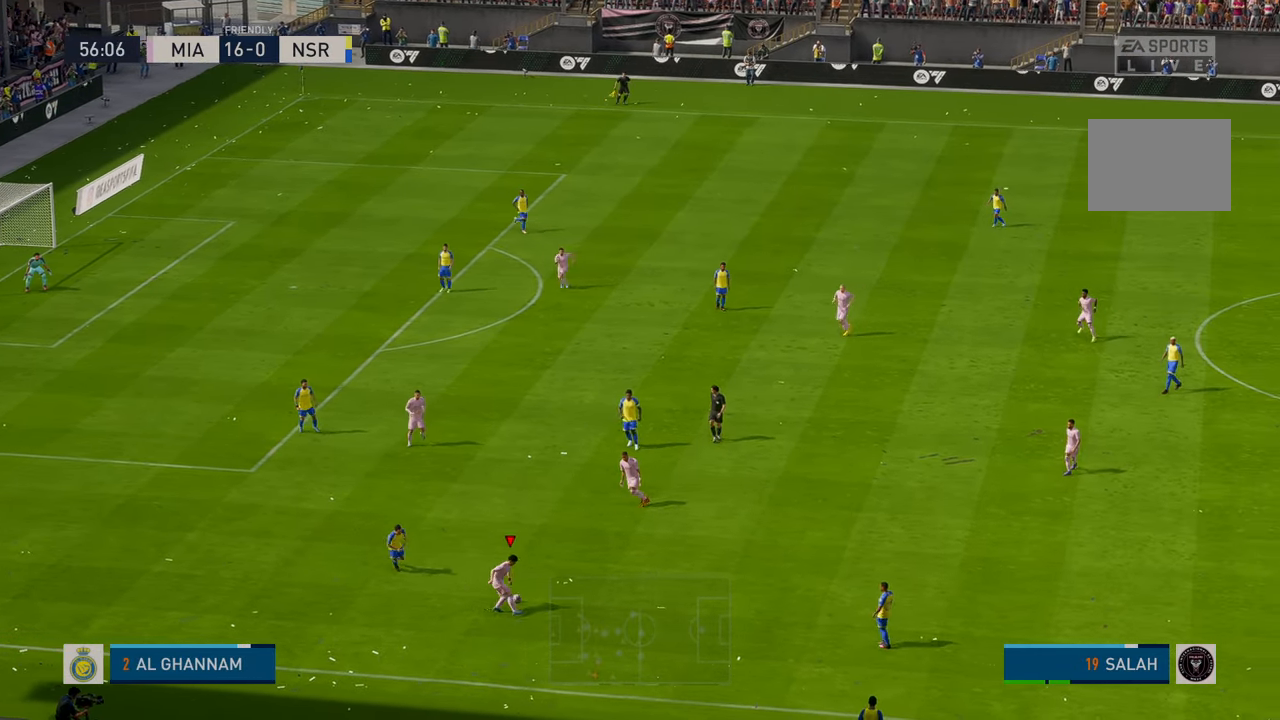
{"buttons": ["R2"], "left_stick": "up-left", "events": [[450, "left_stick", "up-left"]]}
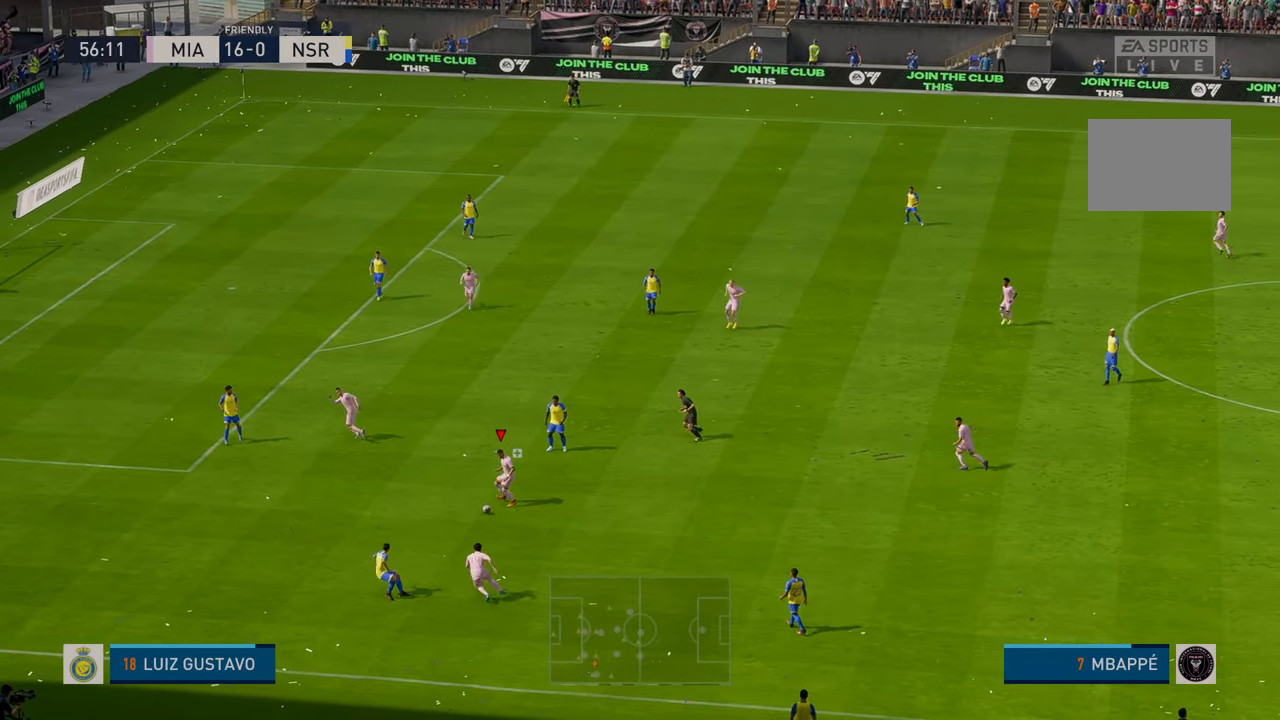
{"buttons": ["R2"], "left_stick": "left", "events": [[17, "left_stick", "left"]]}
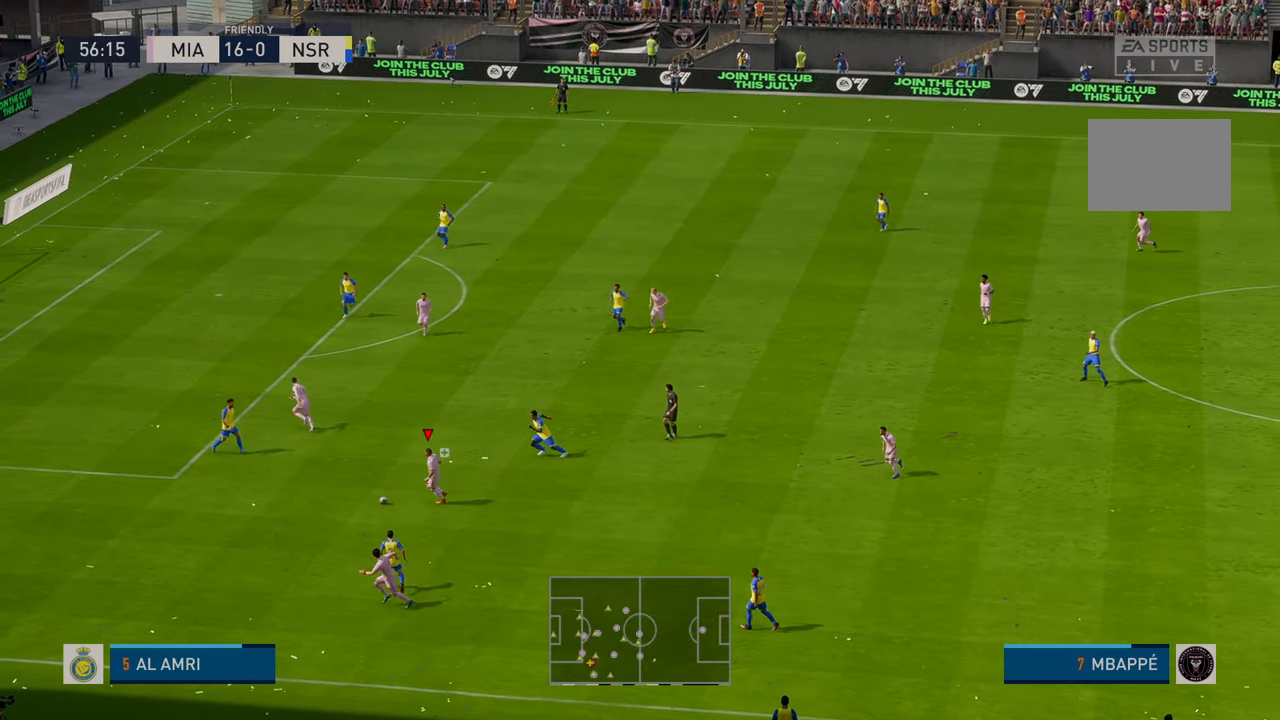
{"buttons": ["R2"], "left_stick": "up"}
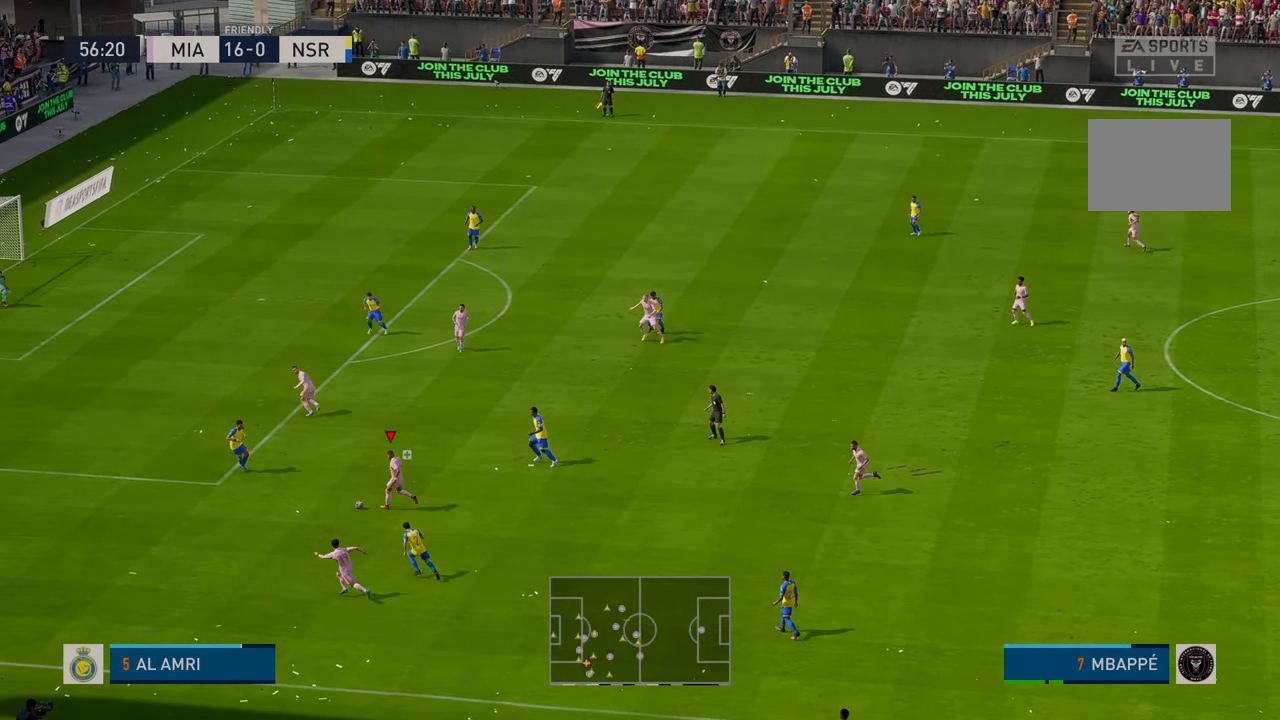
{"buttons": ["R2"], "left_stick": "up", "events": []}
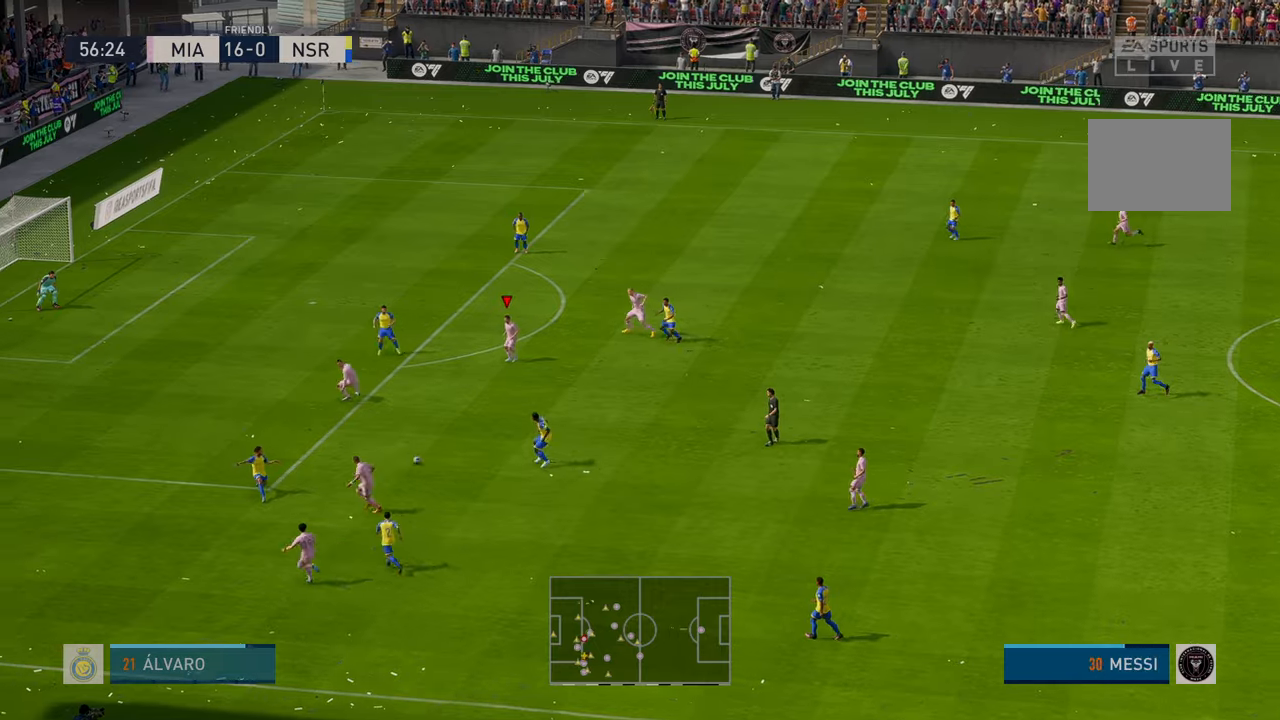
{"buttons": ["R2"], "left_stick": "up", "events": []}
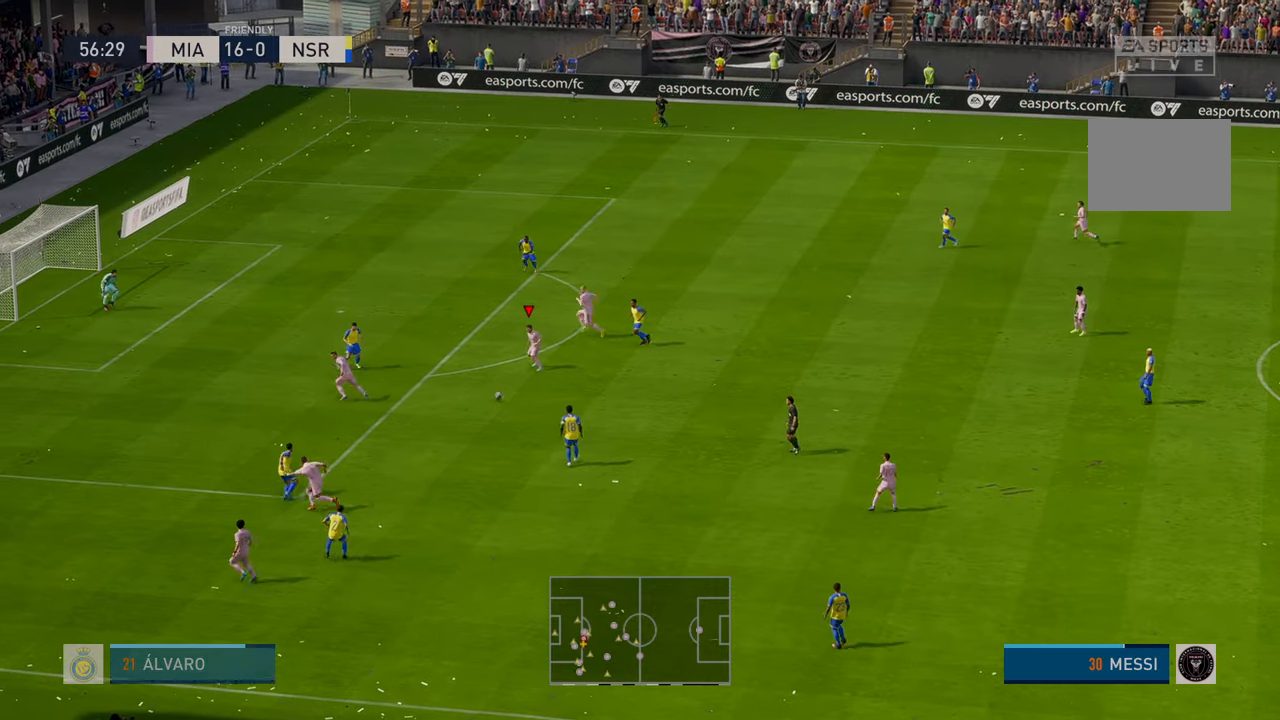
{"buttons": ["R2"], "left_stick": "up-left", "events": [[217, "R2", "up"], [300, "R2", "down"], [417, "left_stick", "up-left"]]}
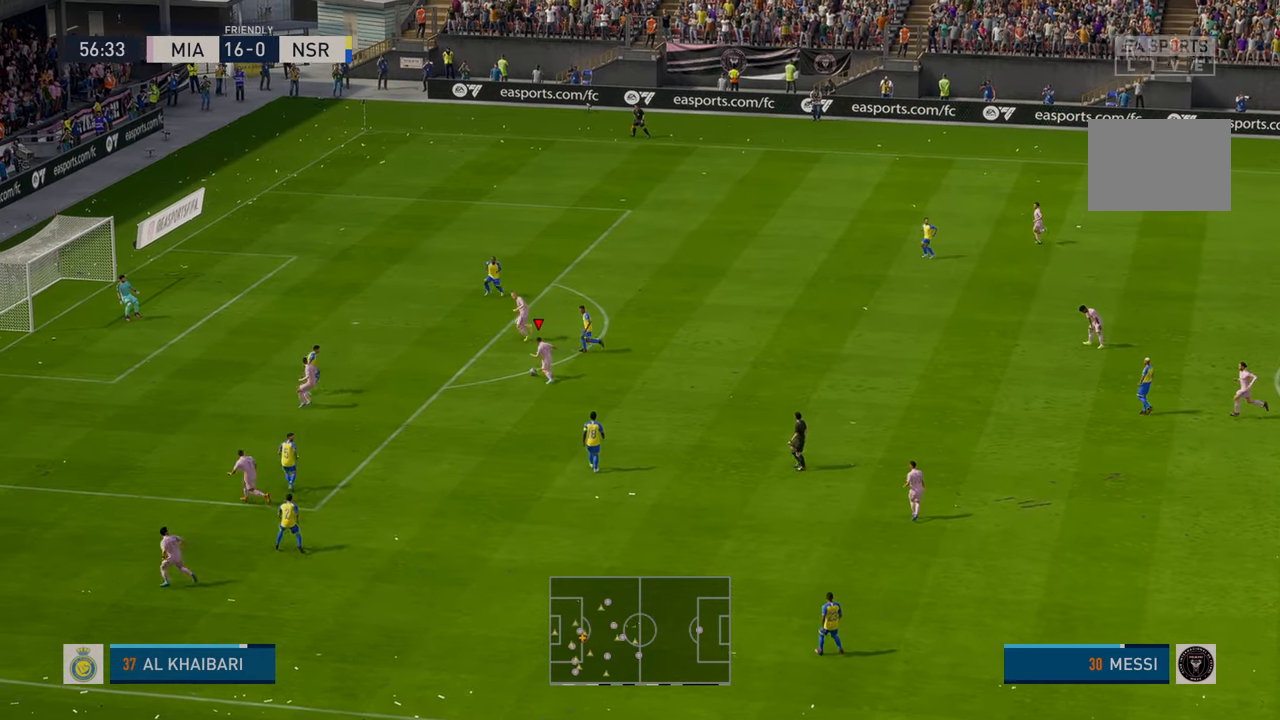
{"buttons": ["R2"], "left_stick": "left", "events": [[117, "R2", "up"], [150, "left_stick", "left"], [300, "R2", "down"]]}
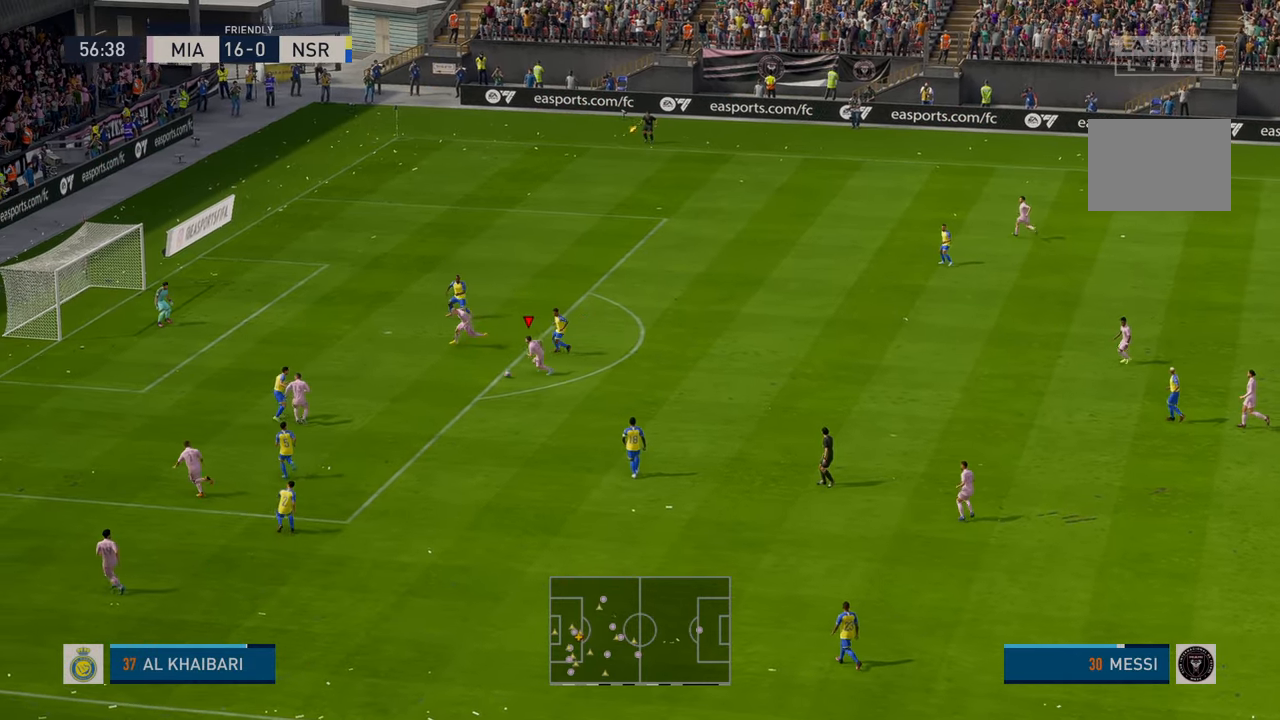
{"buttons": [], "left_stick": "up-left", "events": [[267, "left_stick", "up-left"], [400, "R2", "up"]]}
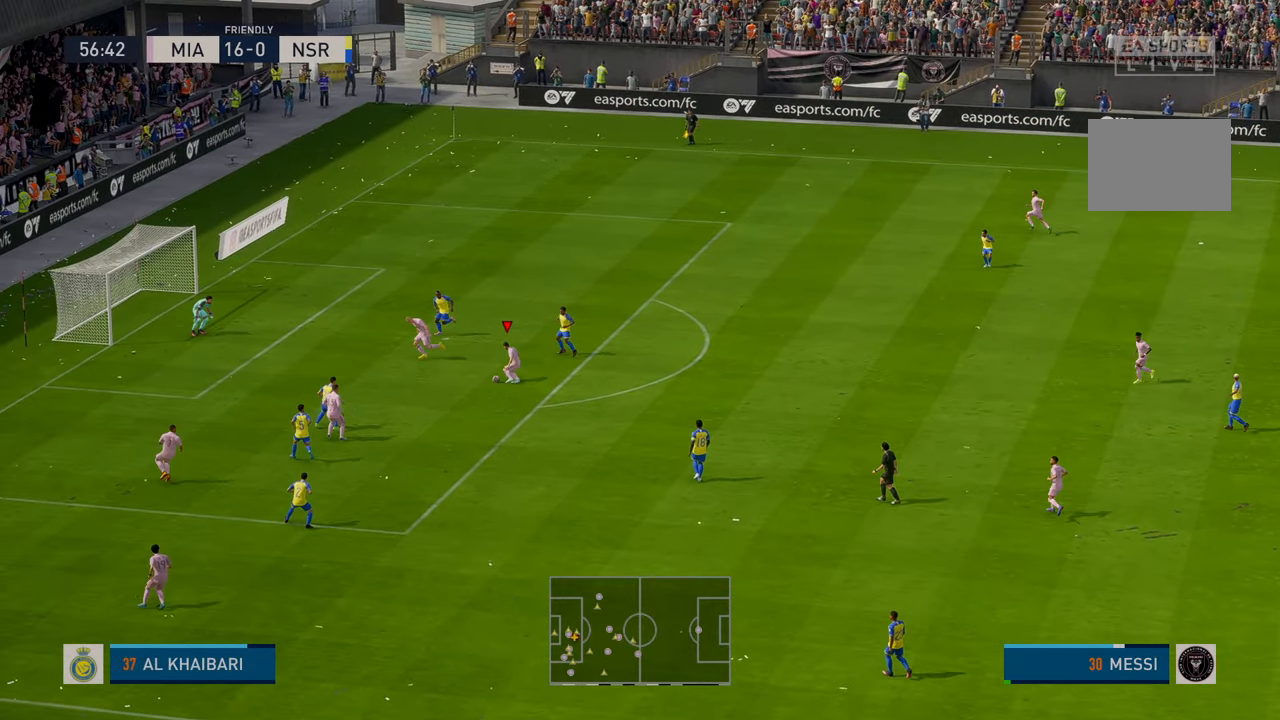
{"buttons": [], "left_stick": "up-left"}
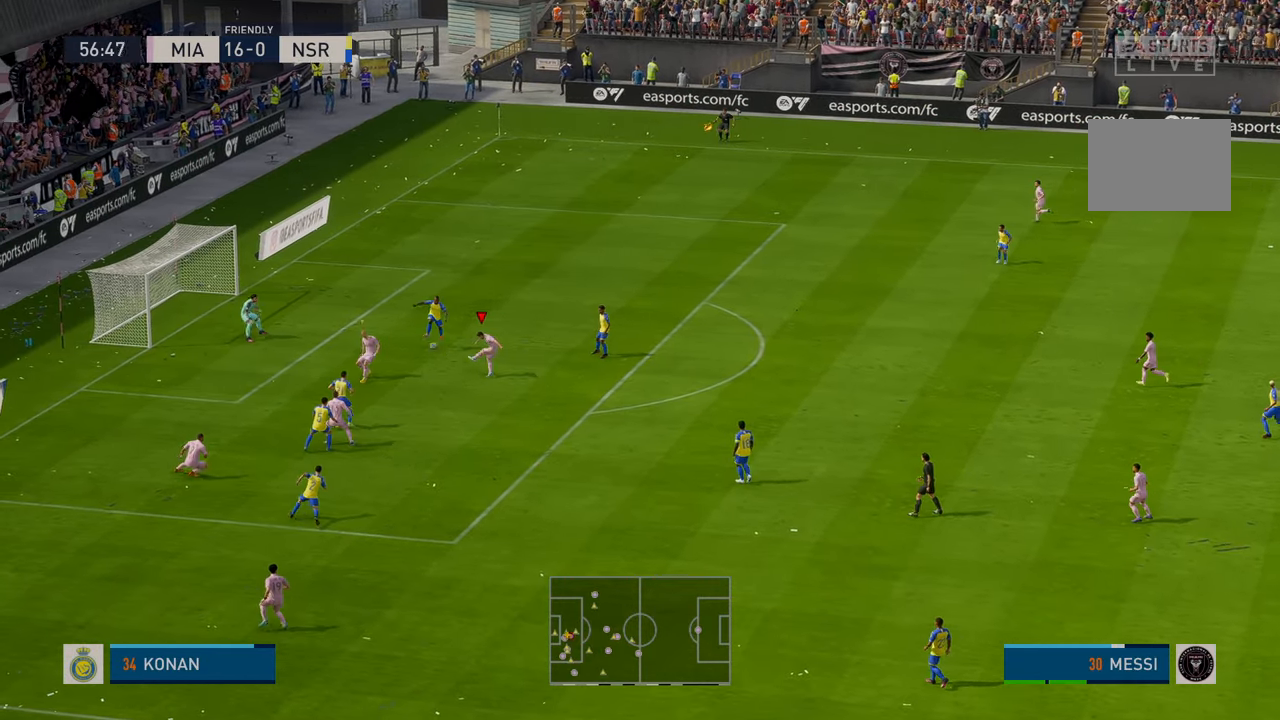
{"buttons": [], "left_stick": "left", "events": [[300, "left_stick", "left"]]}
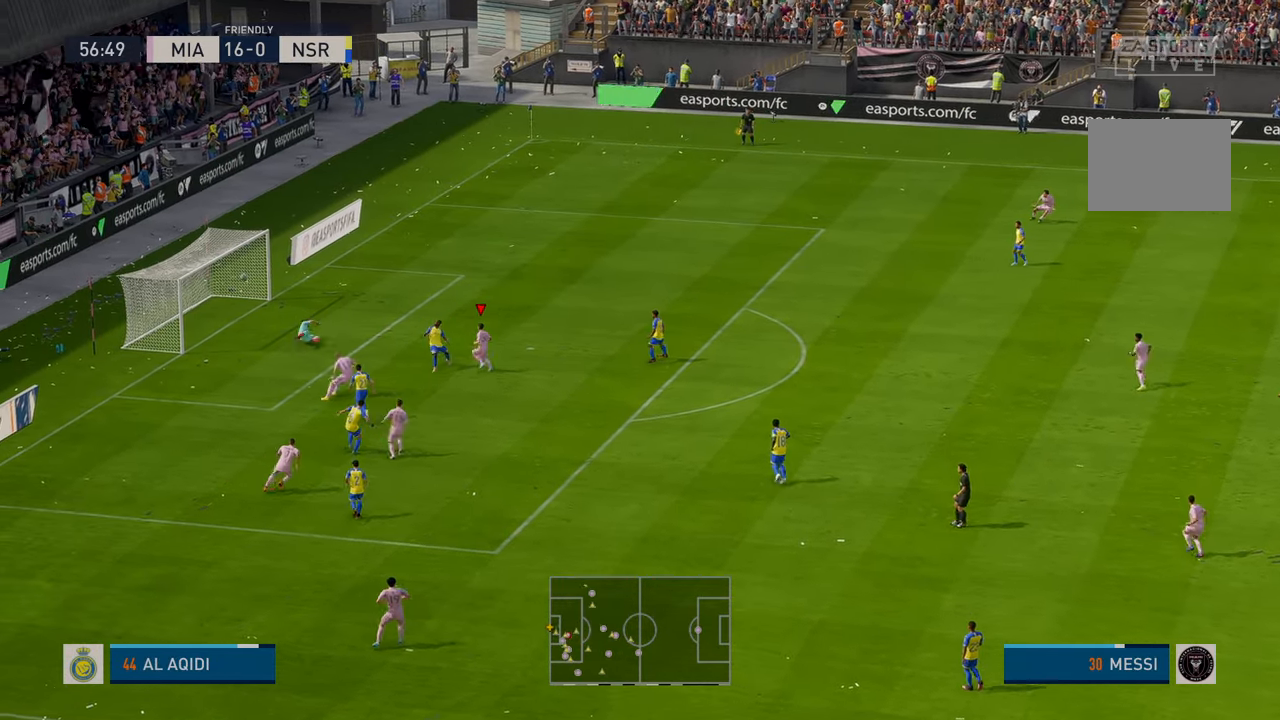
{"buttons": [], "left_stick": "down-left", "events": [[100, "left_stick", "down-left"]]}
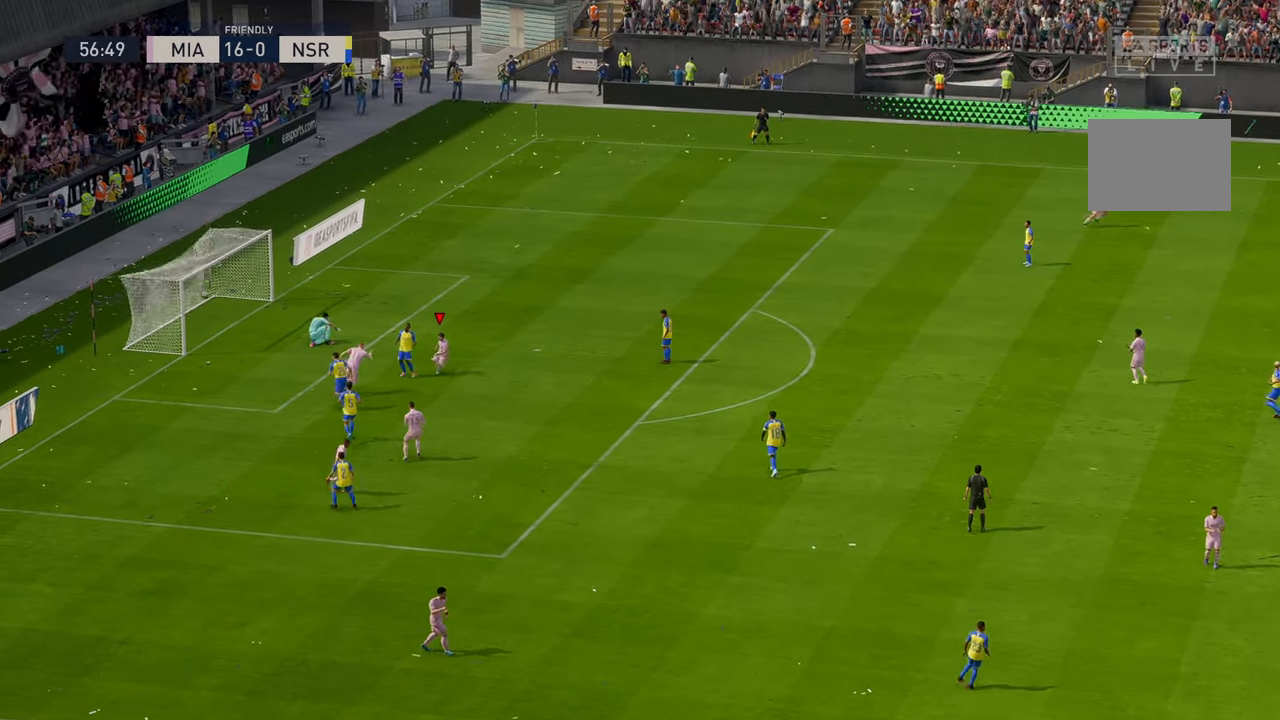
{"buttons": [], "left_stick": "left", "events": [[500, "left_stick", "left"]]}
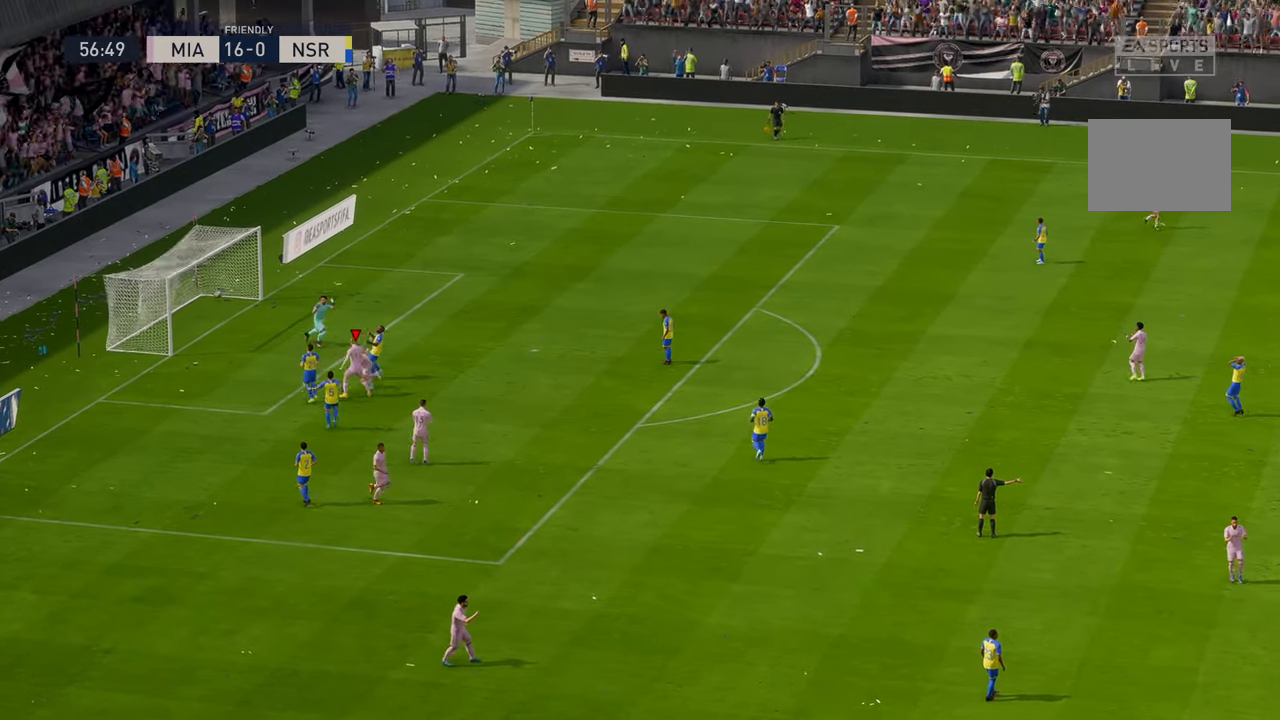
{"buttons": [], "left_stick": "center", "events": [[33, "L1", "down"], [33, "left_stick", "center"], [67, "R1", "down"], [117, "R1", "up"], [133, "R1", "down"], [183, "L1", "up"], [183, "R1", "up"]]}
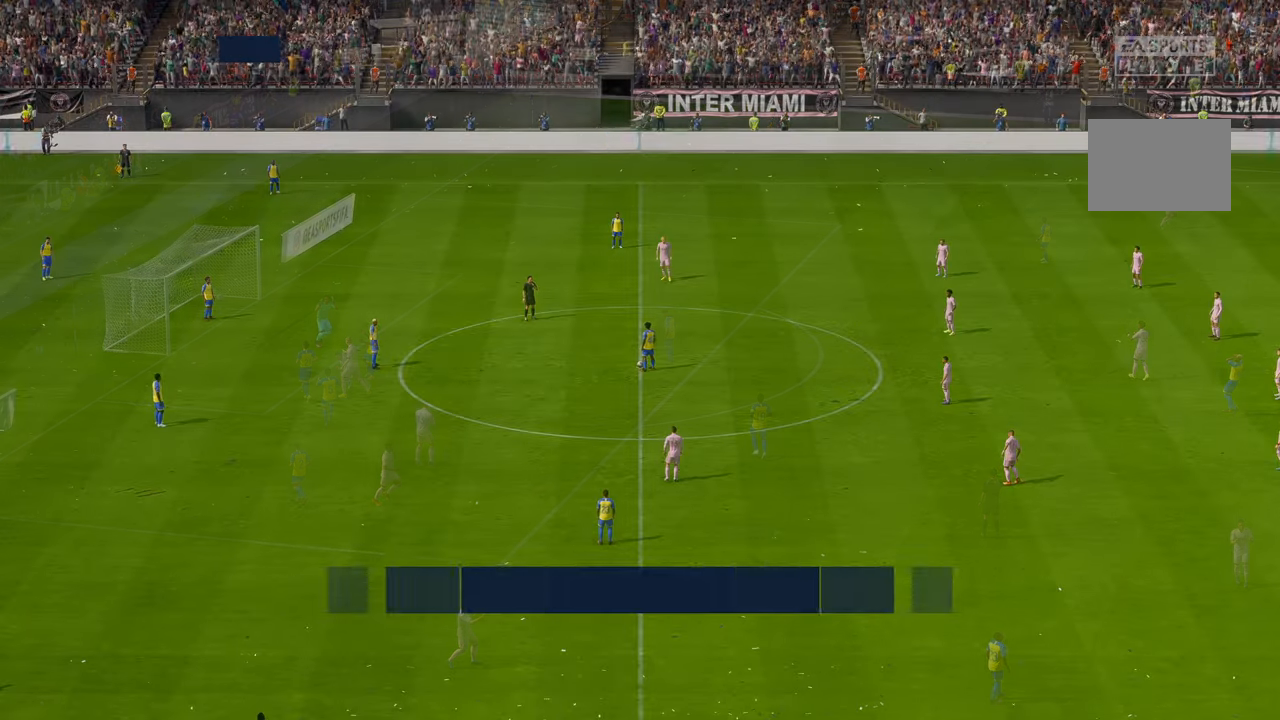
{"buttons": ["R2"], "left_stick": "center", "events": [[283, "R2", "down"]]}
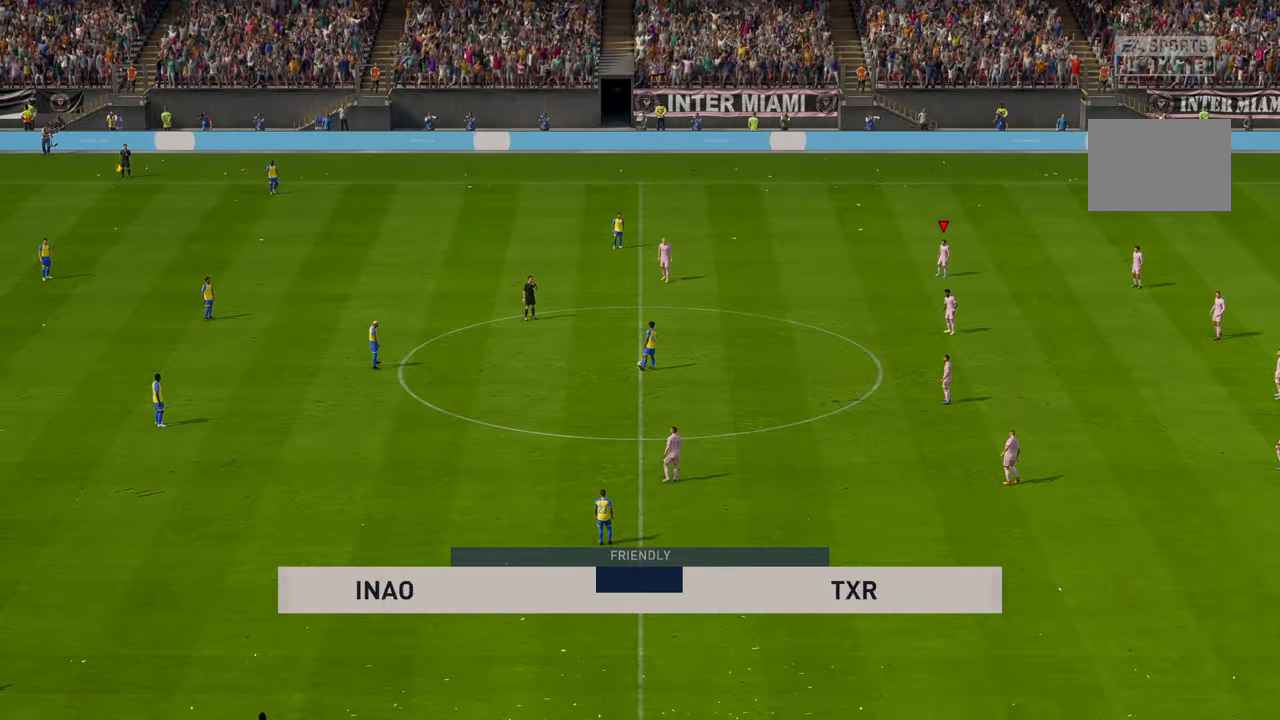
{"buttons": ["R2"], "left_stick": "left", "events": [[150, "left_stick", "left"]]}
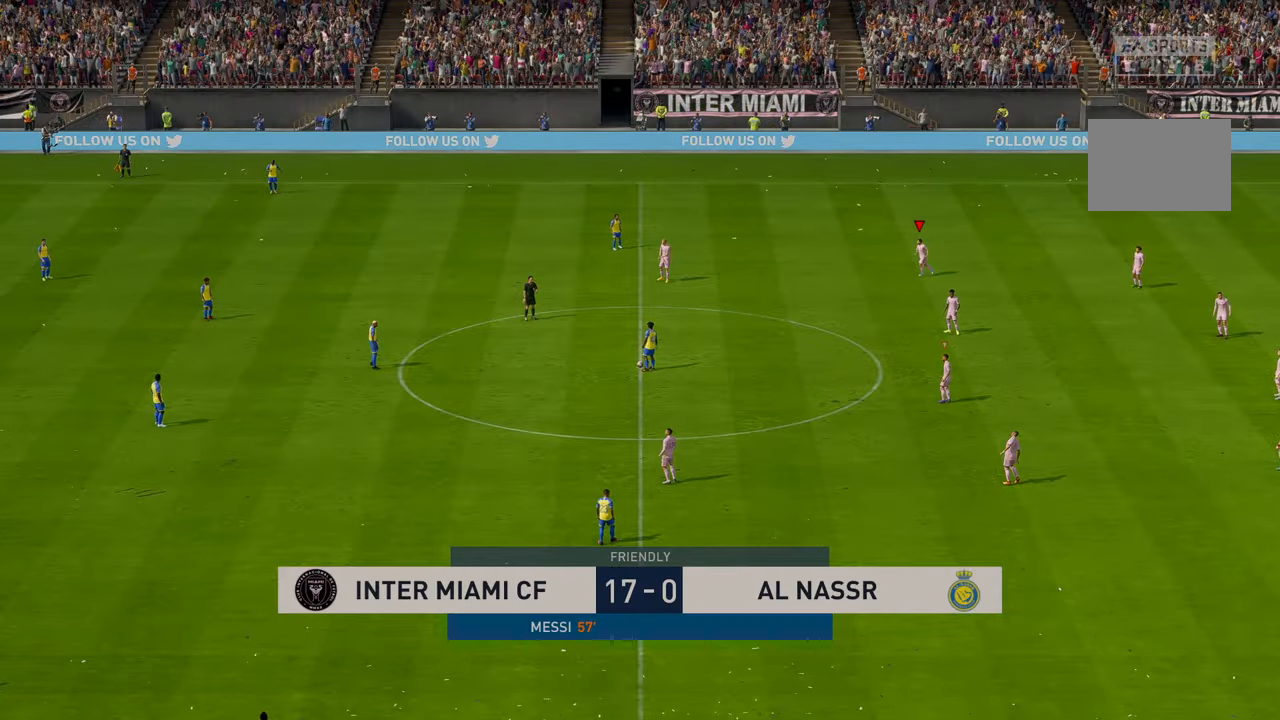
{"buttons": ["R2"], "left_stick": "left", "events": []}
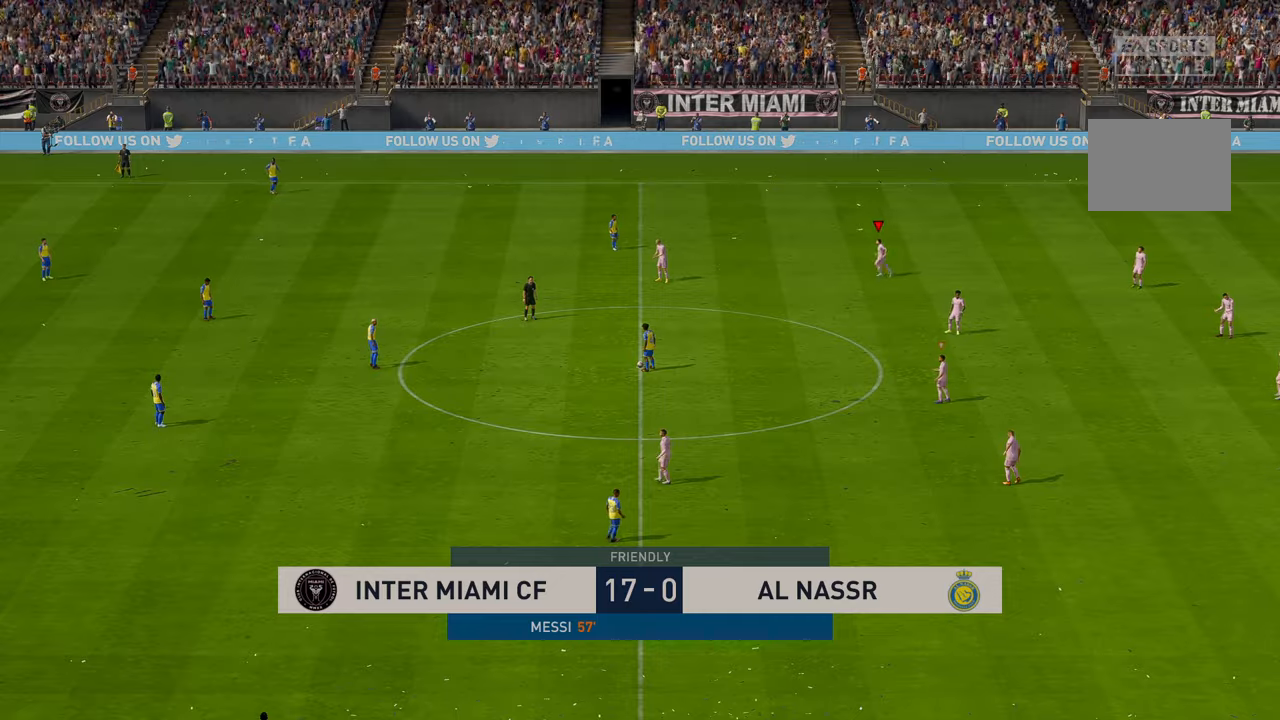
{"buttons": ["R2"], "left_stick": "left", "events": []}
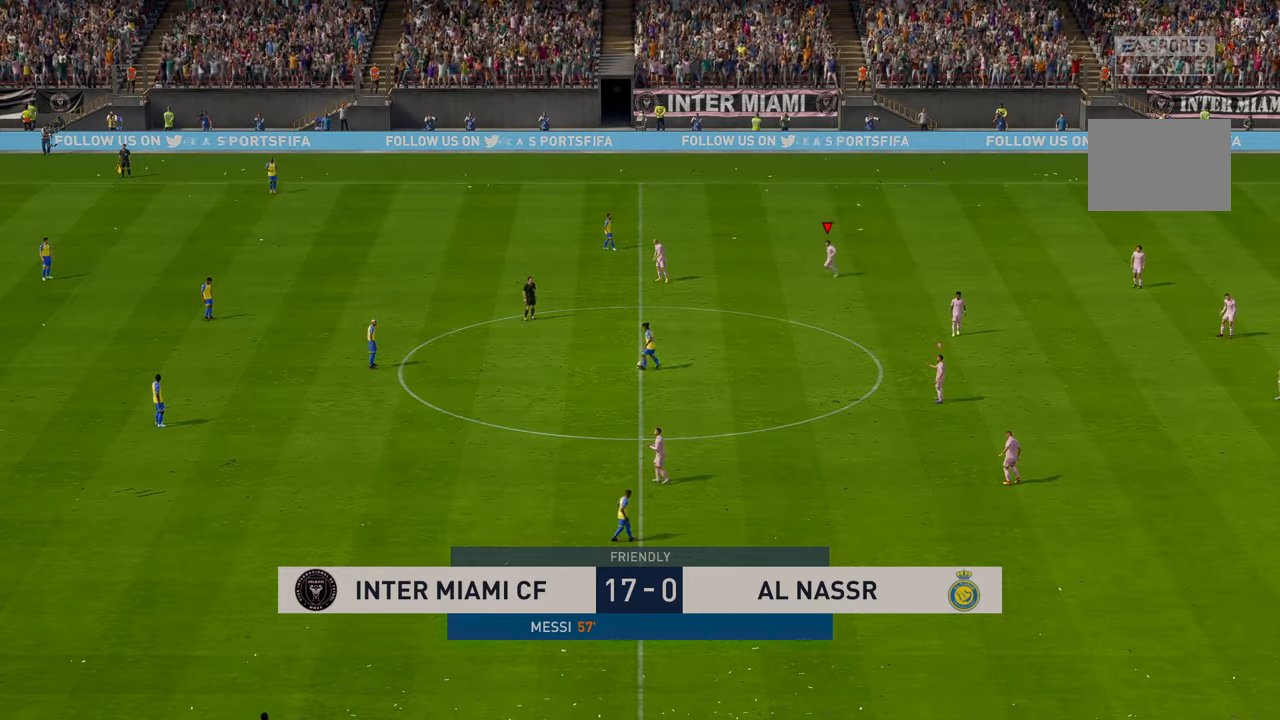
{"buttons": ["R2"], "left_stick": "left", "events": []}
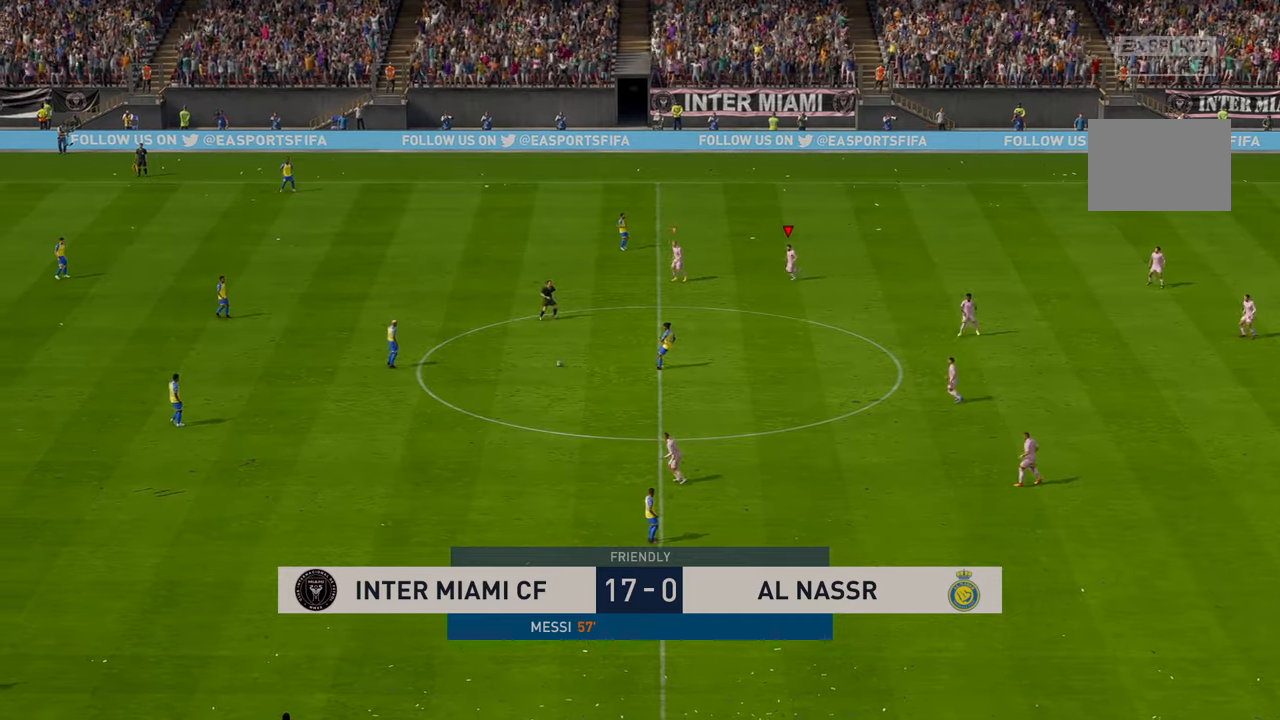
{"buttons": ["R2"], "left_stick": "left", "events": []}
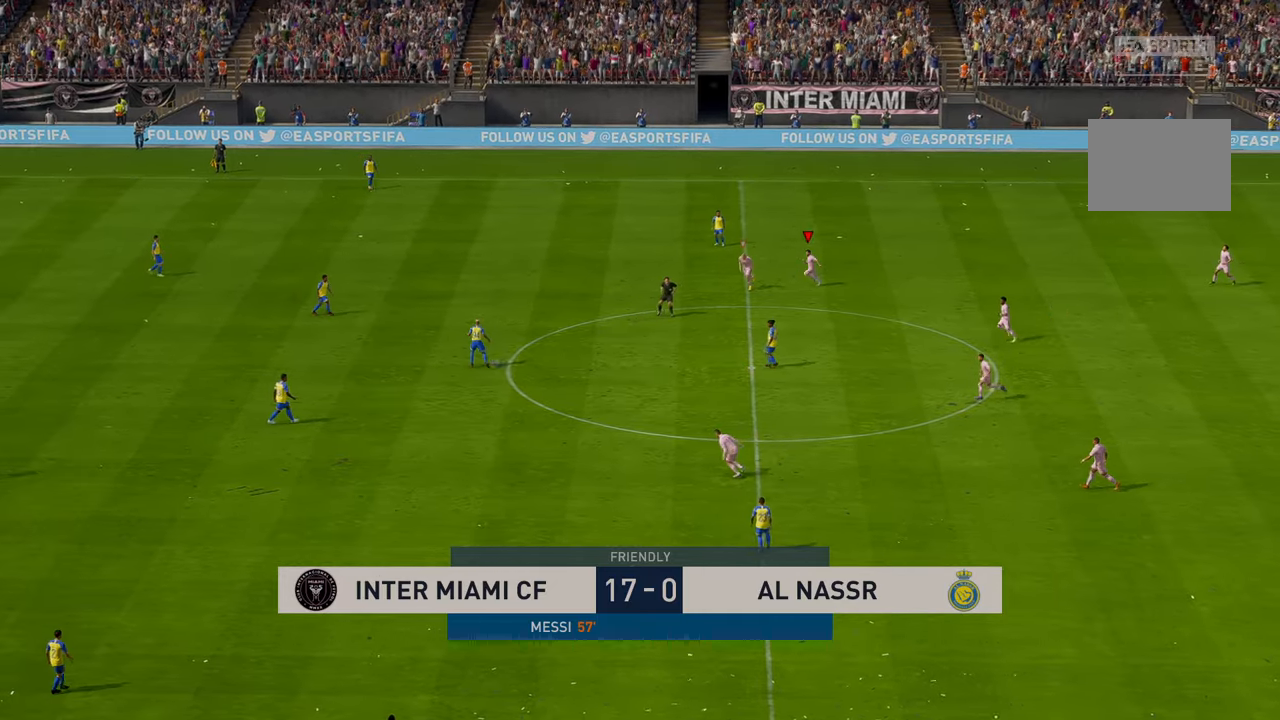
{"buttons": ["R2"], "left_stick": "left", "events": []}
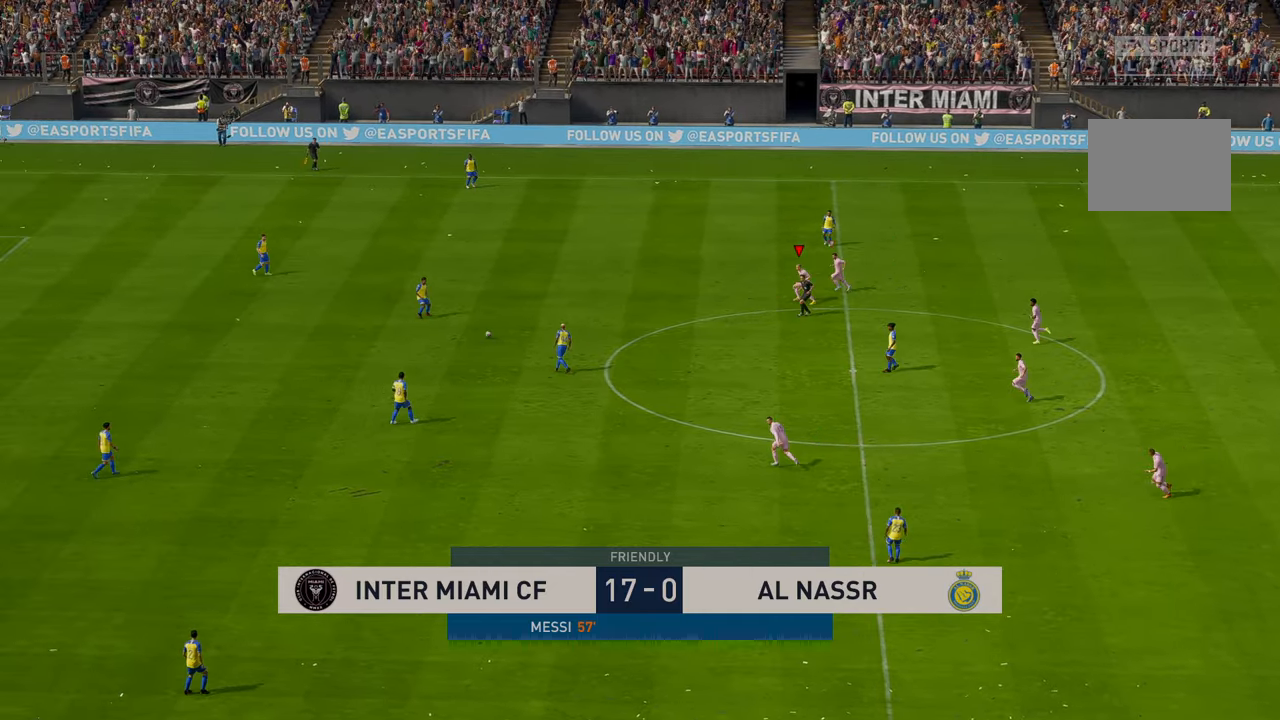
{"buttons": ["R2"], "left_stick": "left", "events": []}
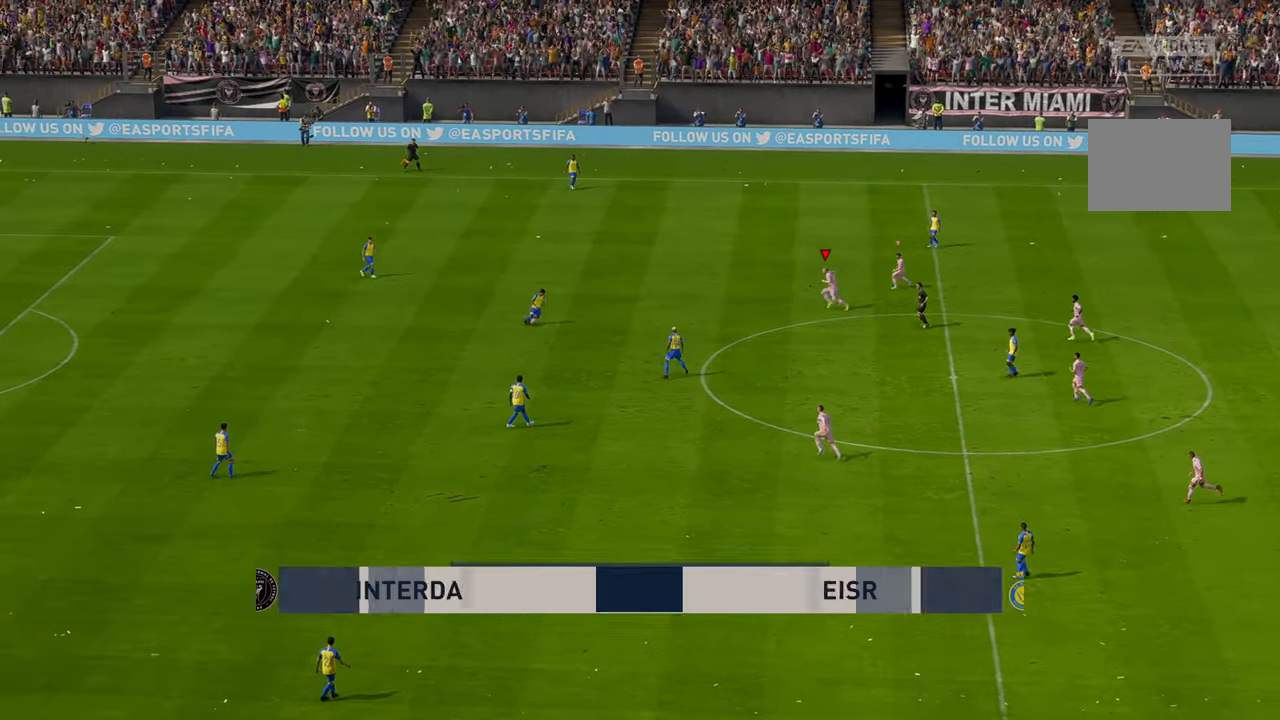
{"buttons": ["R2"], "left_stick": "down-left", "events": [[133, "left_stick", "down-left"]]}
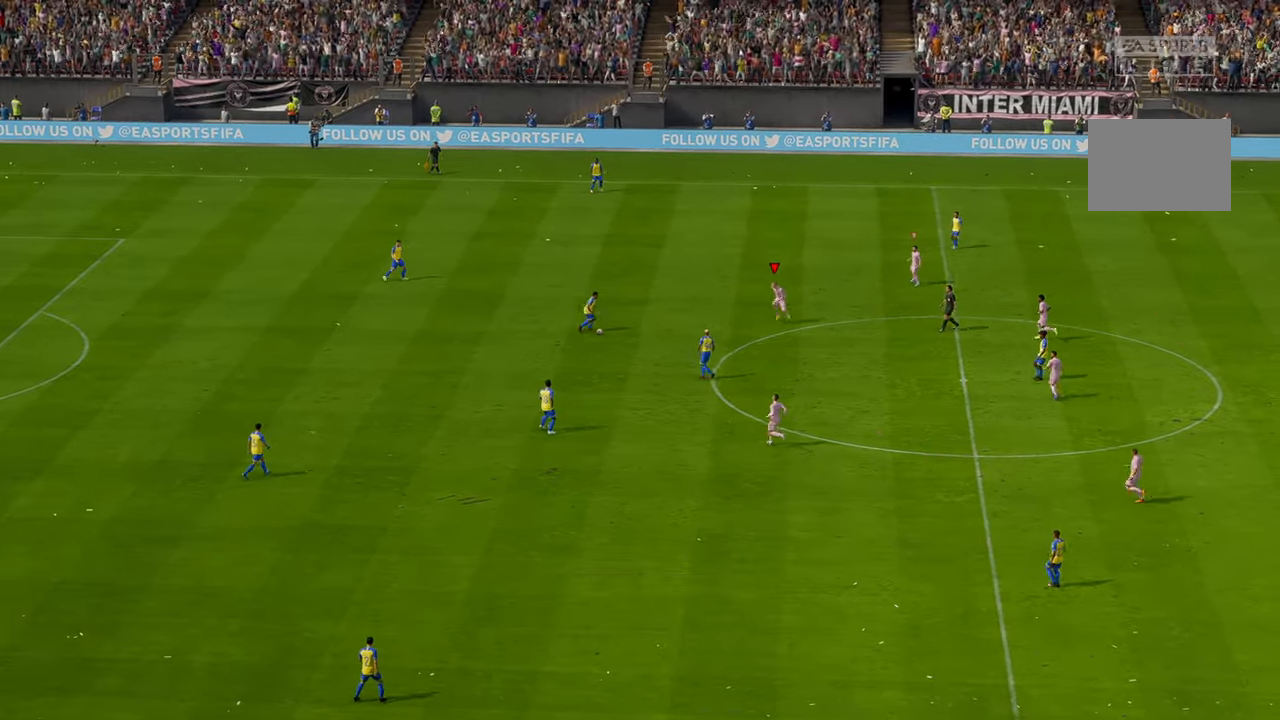
{"buttons": ["R2"], "left_stick": "up", "events": [[333, "left_stick", "up"], [350, "R2", "up"], [450, "R2", "down"]]}
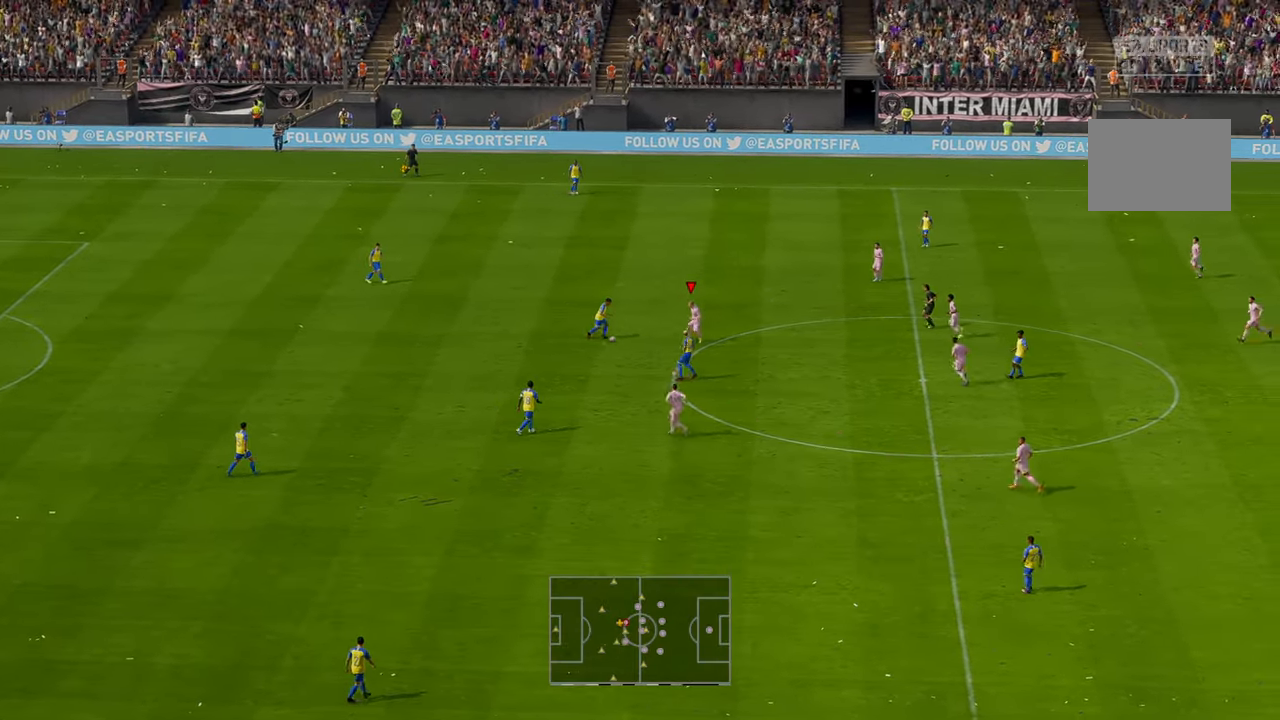
{"buttons": ["R2"], "left_stick": "down", "events": [[100, "left_stick", "up-right"], [350, "left_stick", "down"]]}